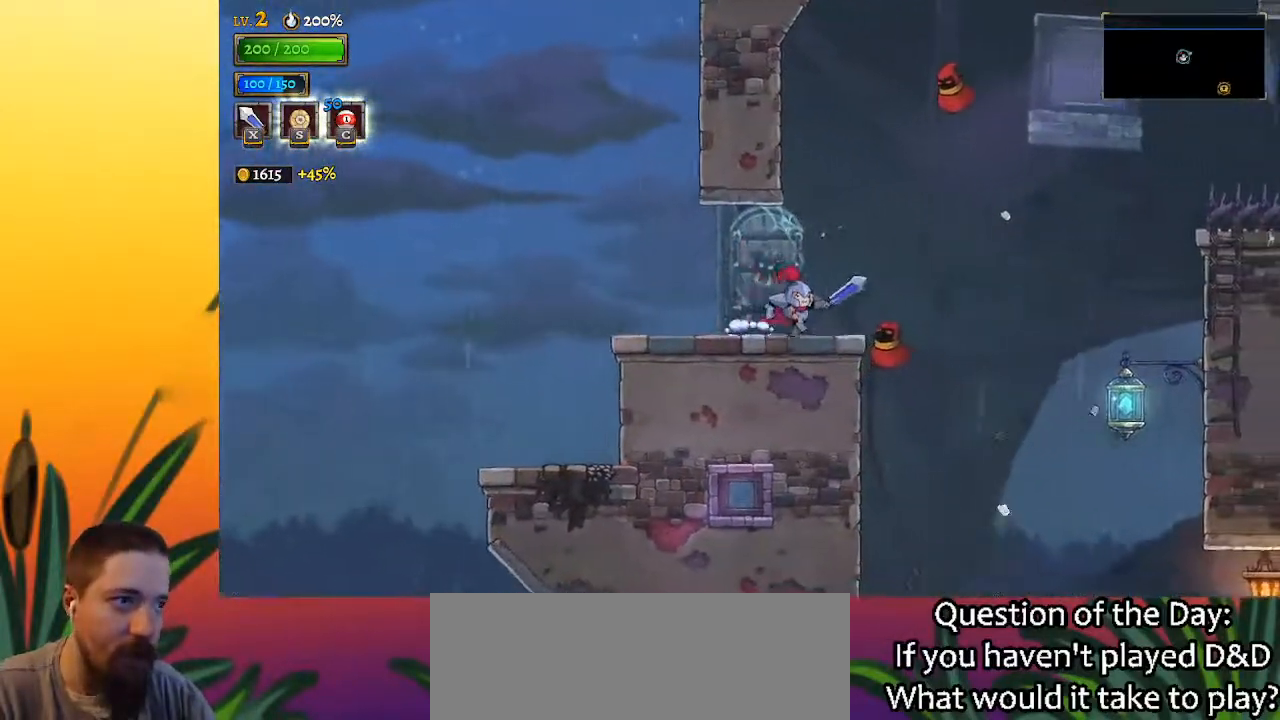
Gameplay with keyboard; each line is a JSON object with the keys held at the frame after it. "events" lists presses ("down") and releases ("up") of "a", "c", "d", "down", "left", "right", "s", "up", "x" and "z" between this image and that frame as [ms after this image, input, new state], when the widget could be followed in between. No other keys are recorded. Mouse input is not recorded.
{"keys": ["right"], "events": [[100, "z", "down"], [150, "z", "up"]]}
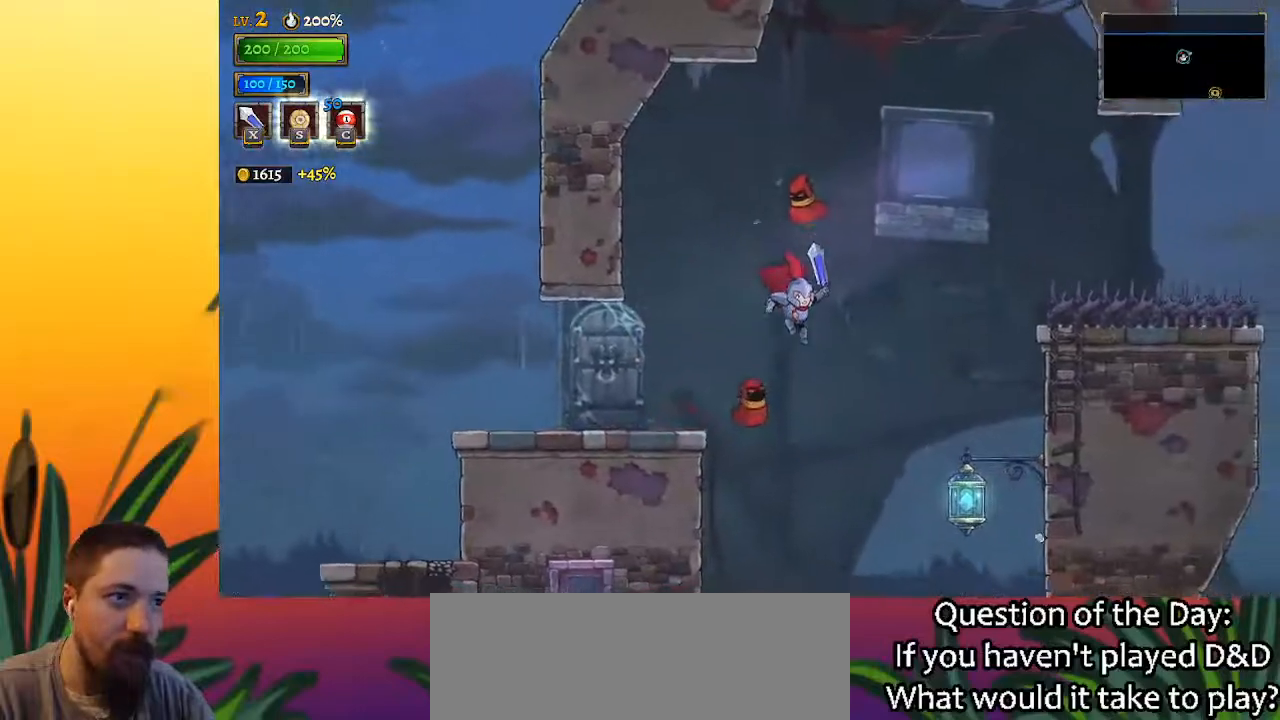
{"keys": ["right"], "events": [[217, "down", "down"], [450, "down", "up"]]}
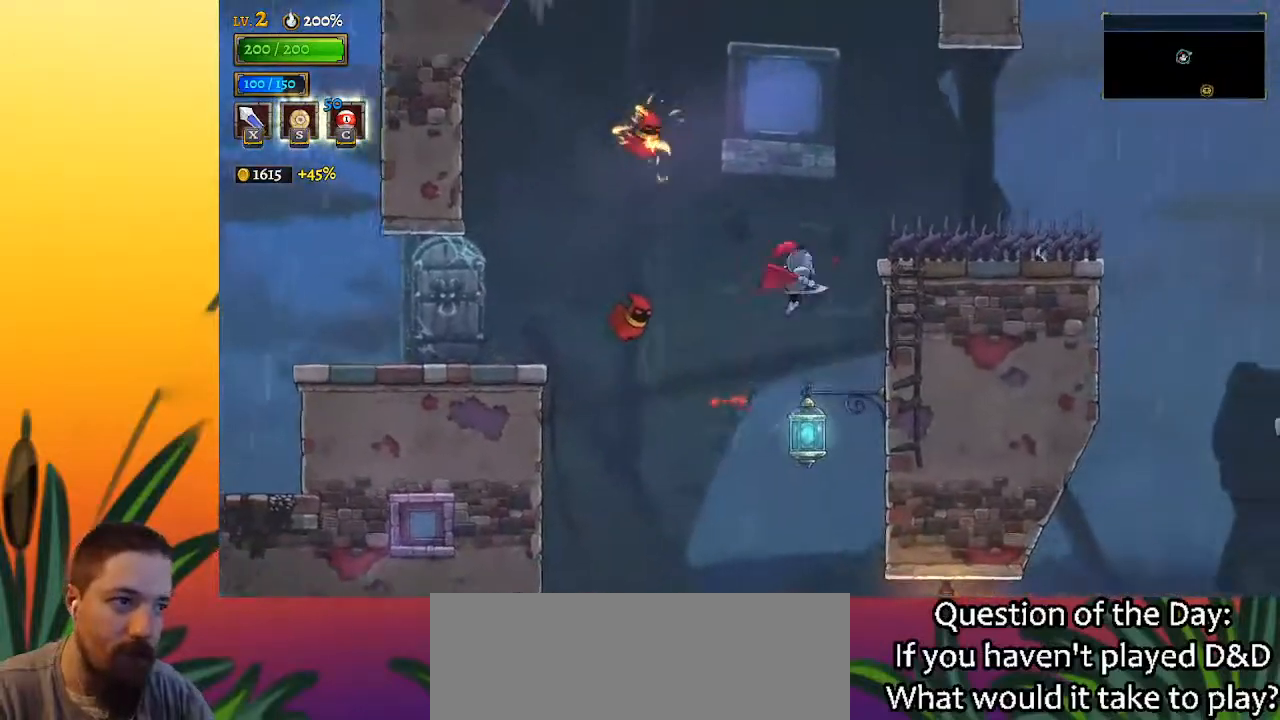
{"keys": [], "events": [[50, "right", "up"], [183, "down", "down"], [317, "right", "down"], [467, "down", "up"], [467, "right", "up"]]}
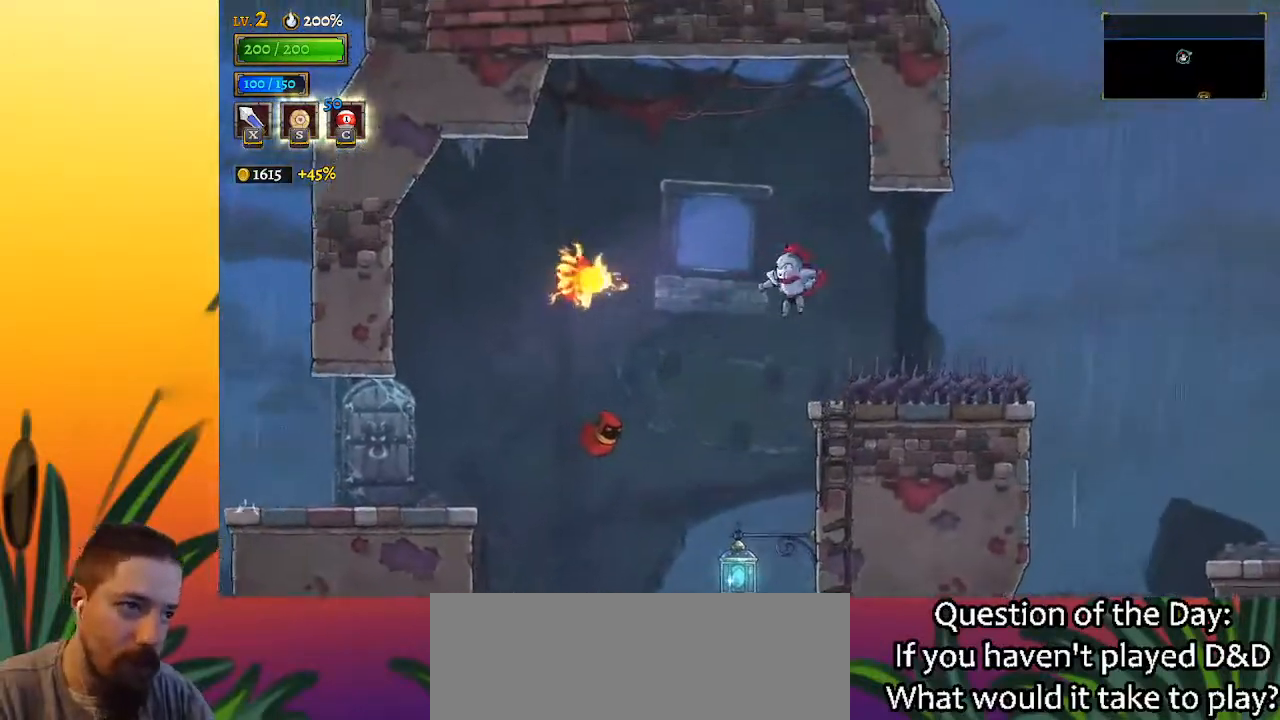
{"keys": [], "events": [[250, "x", "down"], [350, "x", "up"], [383, "right", "down"], [483, "right", "up"]]}
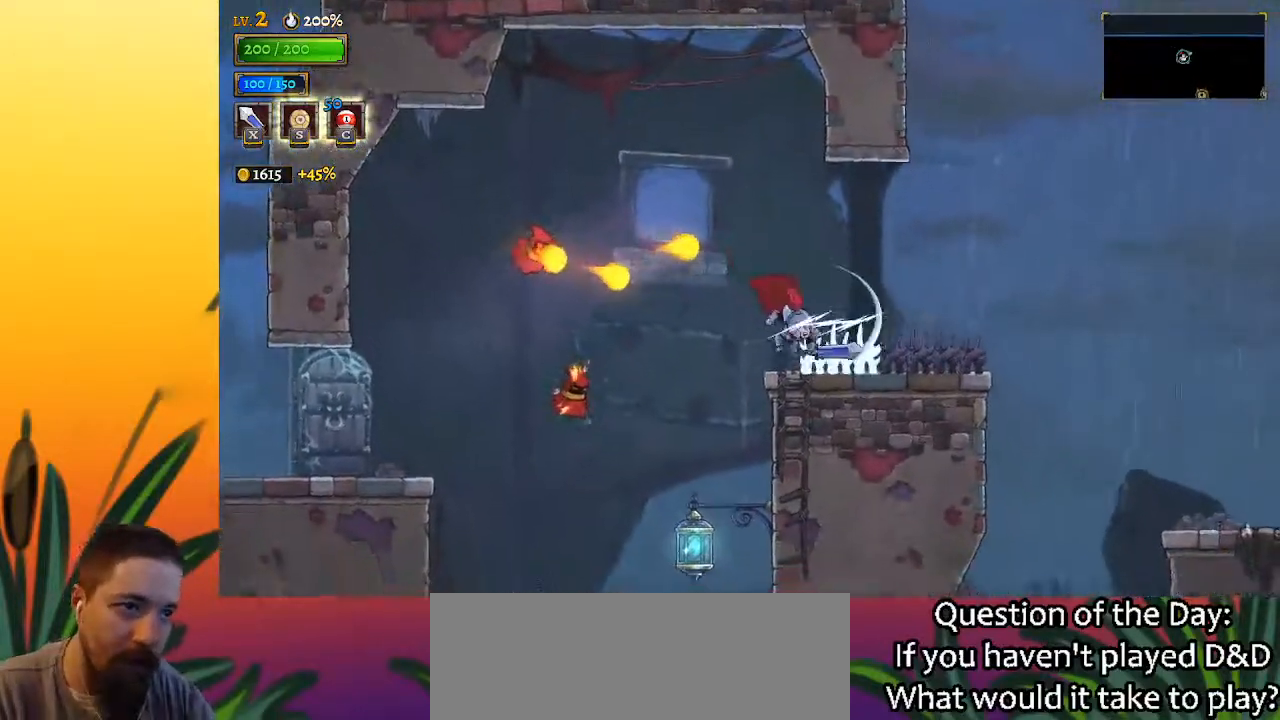
{"keys": ["d", "right"], "events": [[217, "right", "down"], [267, "z", "down"], [367, "d", "down"], [367, "z", "up"]]}
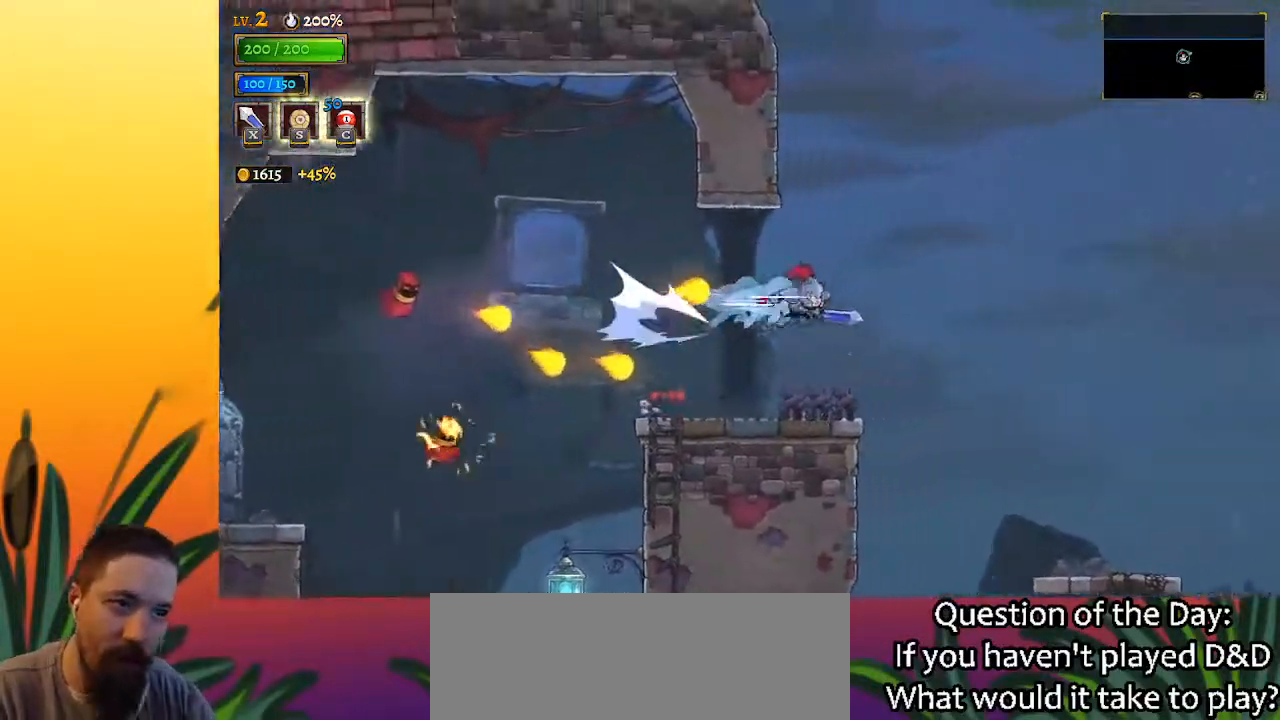
{"keys": ["right"], "events": [[50, "d", "up"]]}
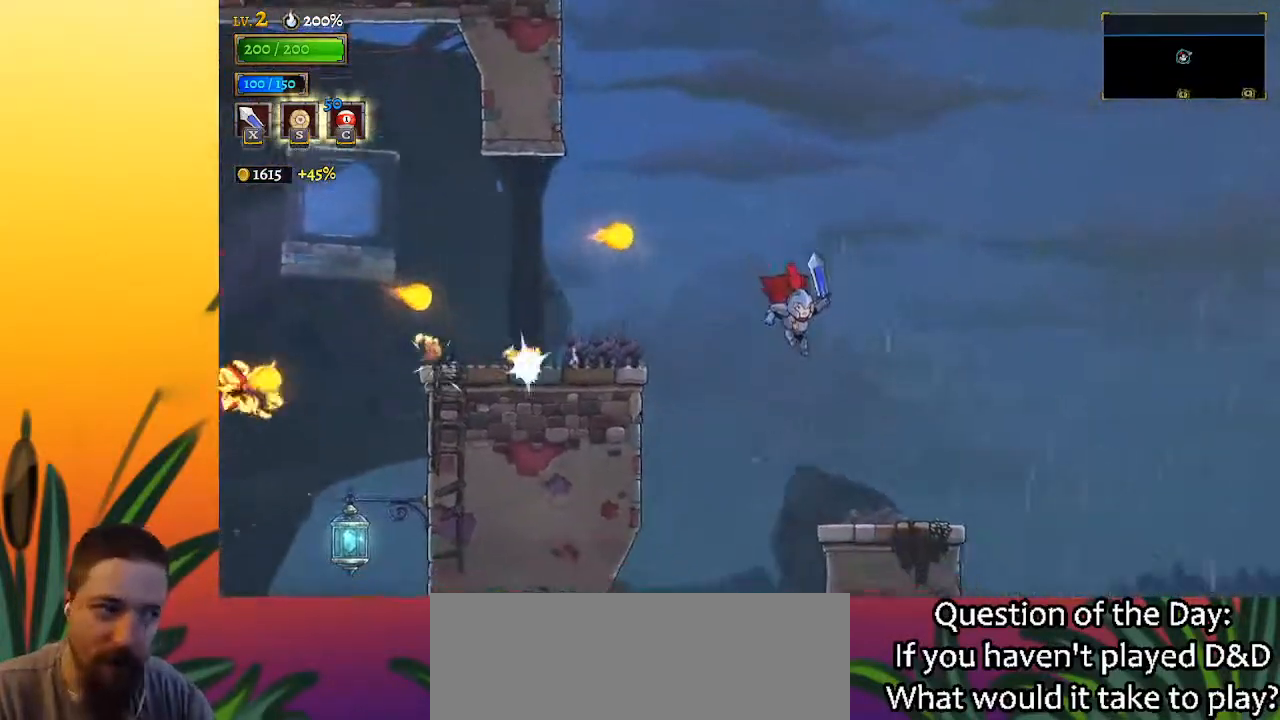
{"keys": ["right", "z"], "events": [[483, "z", "down"]]}
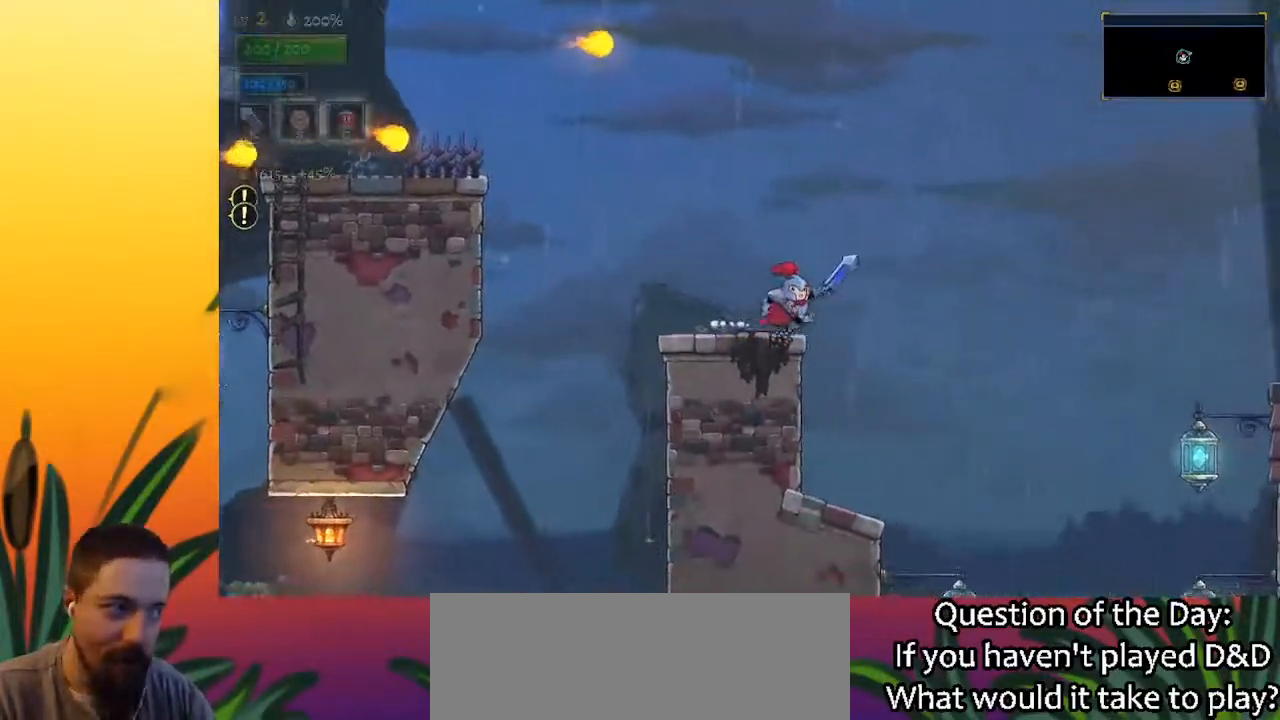
{"keys": ["right"], "events": [[350, "z", "up"]]}
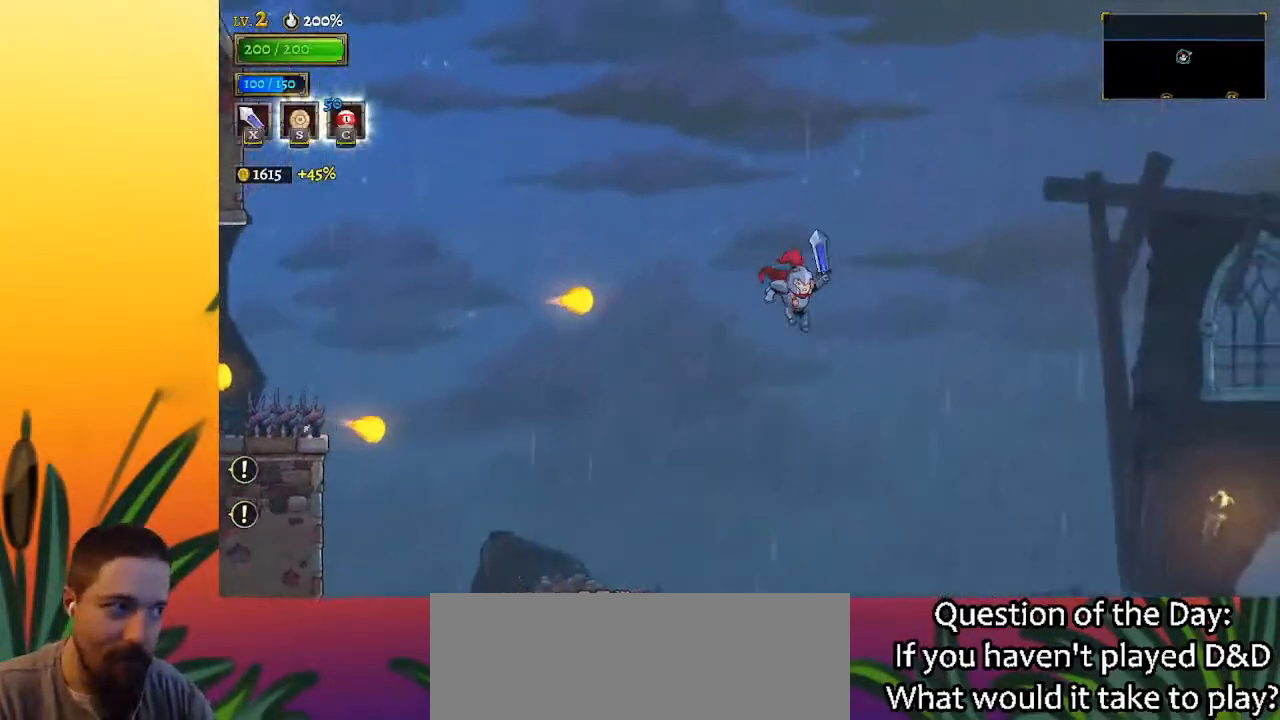
{"keys": ["d", "right"], "events": [[317, "d", "down"]]}
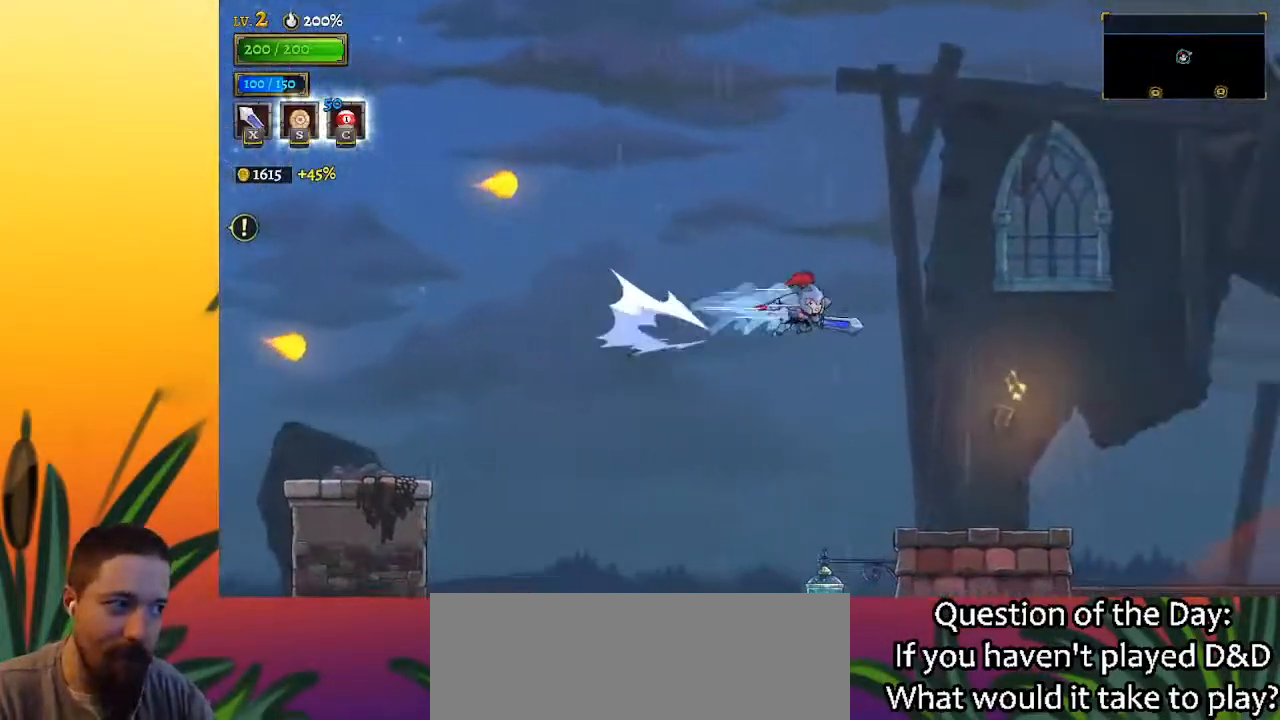
{"keys": ["right"], "events": [[17, "d", "up"], [283, "right", "up"], [433, "right", "down"]]}
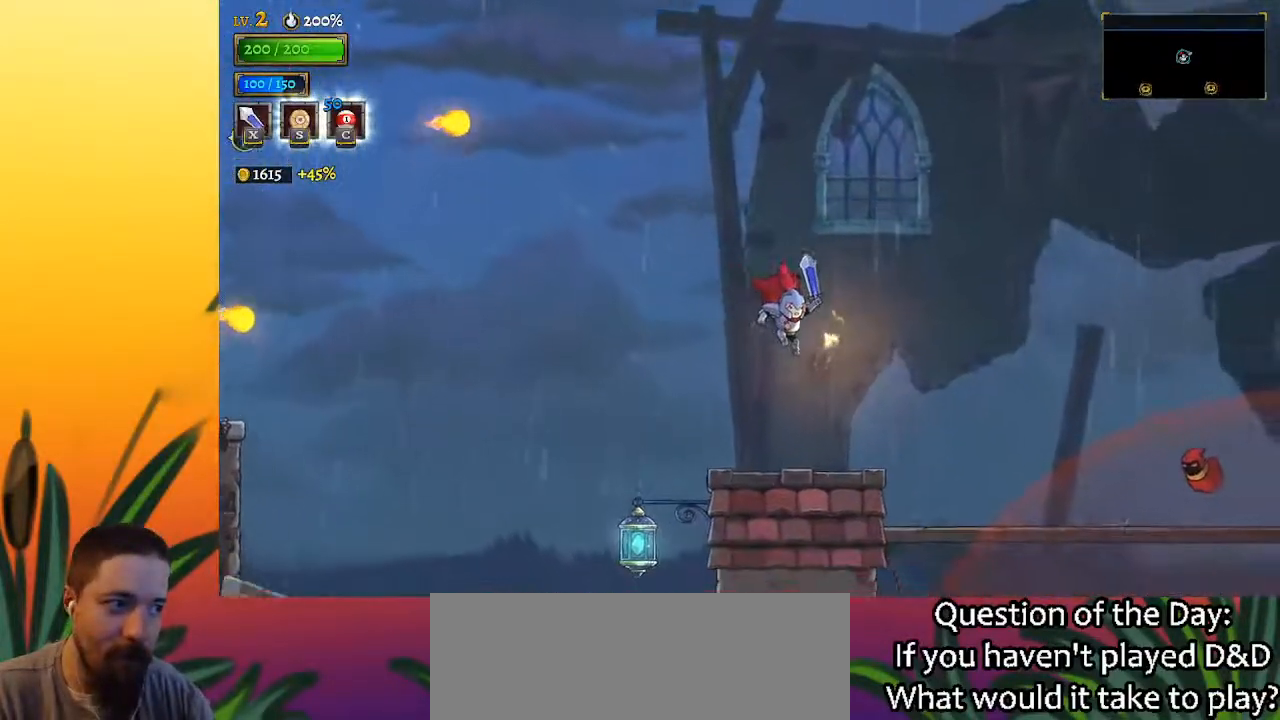
{"keys": ["right", "z"], "events": [[350, "z", "down"]]}
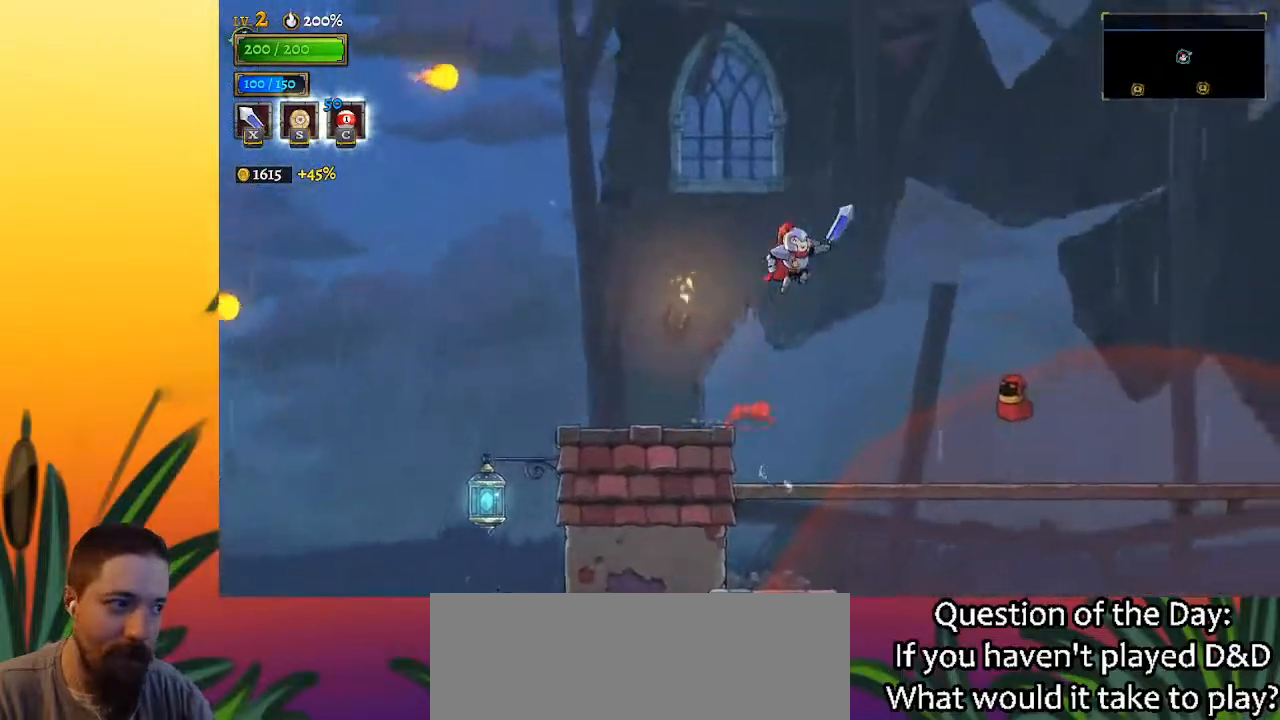
{"keys": ["right"], "events": [[133, "z", "up"]]}
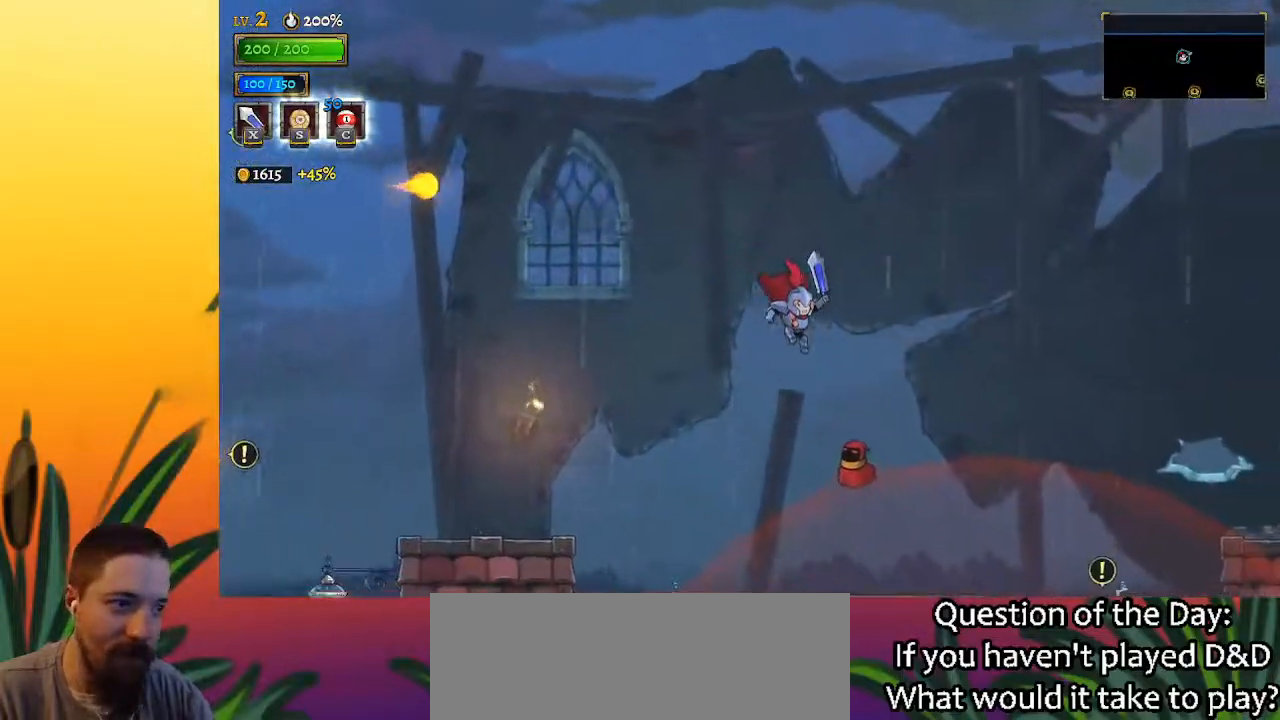
{"keys": ["d", "right"], "events": [[67, "down", "down"], [233, "down", "up"], [467, "d", "down"]]}
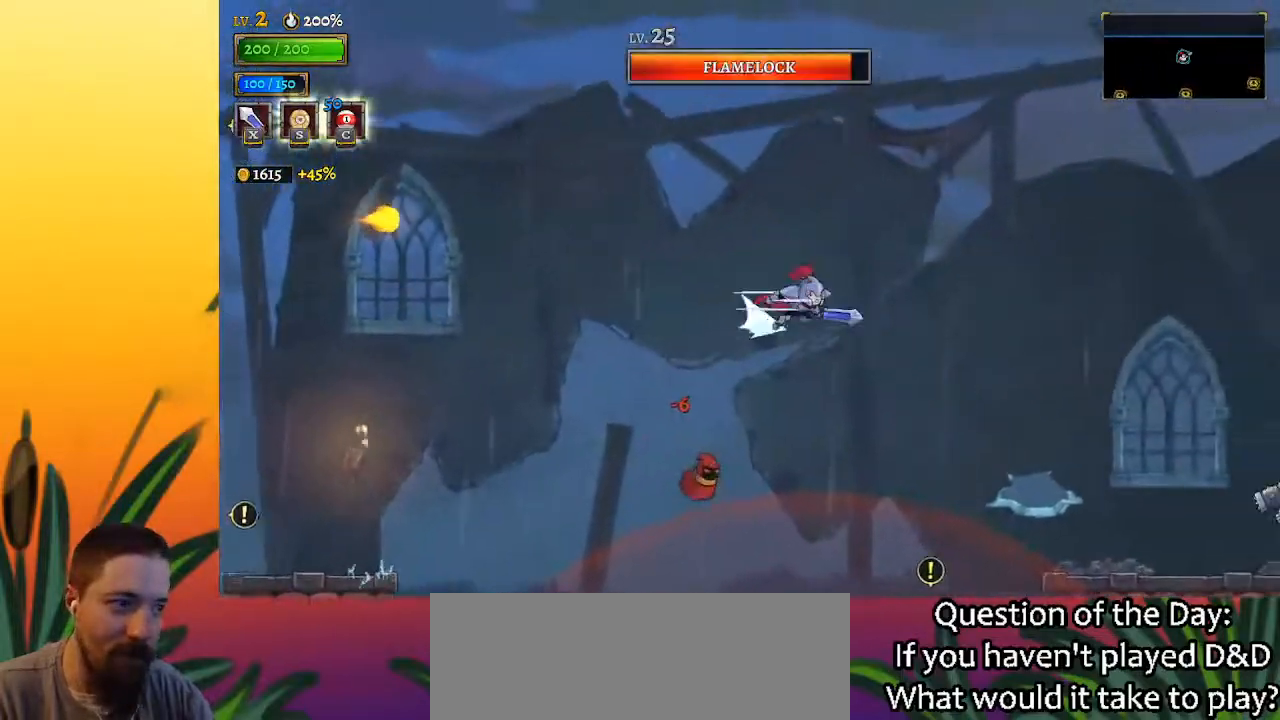
{"keys": ["right"], "events": [[117, "d", "up"]]}
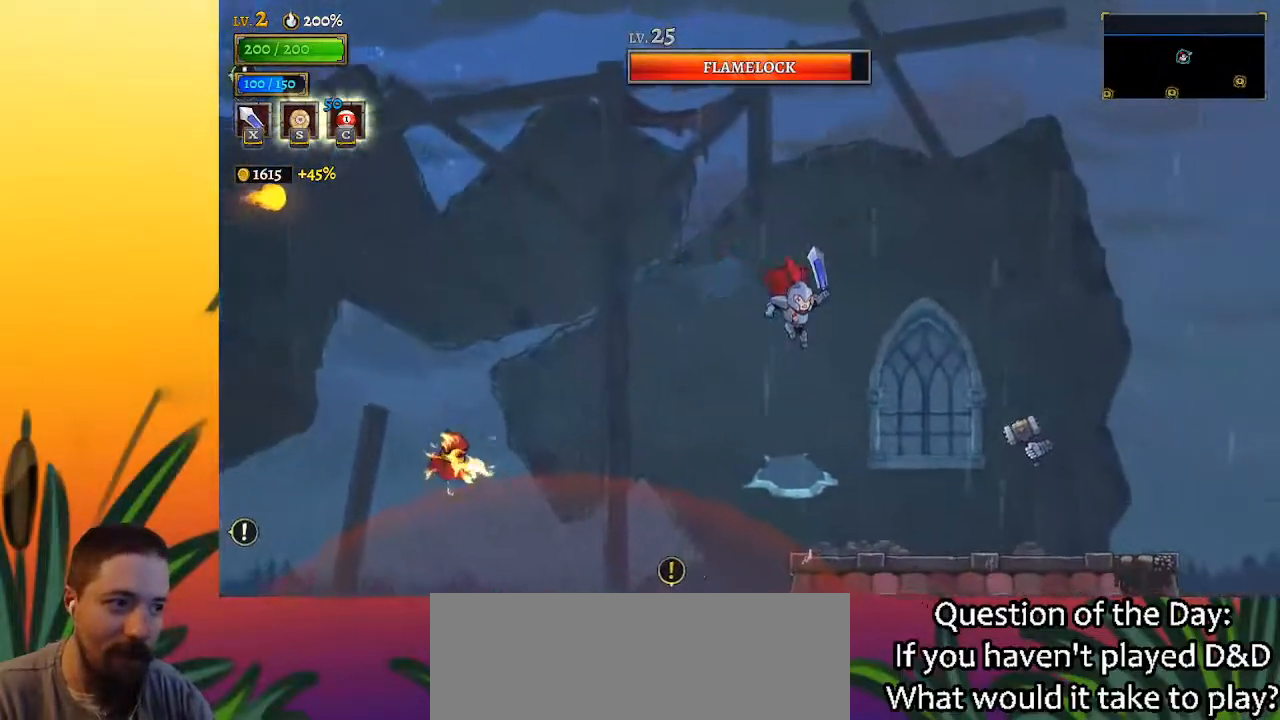
{"keys": ["right"], "events": []}
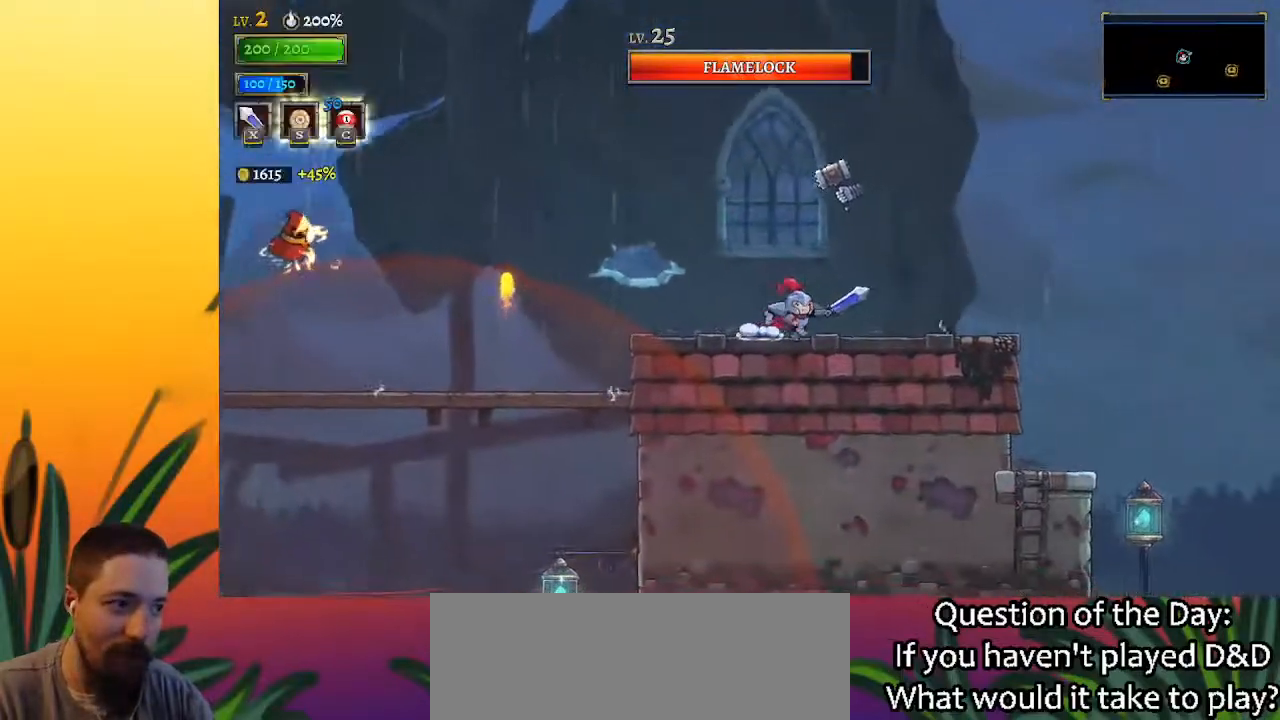
{"keys": ["right"], "events": []}
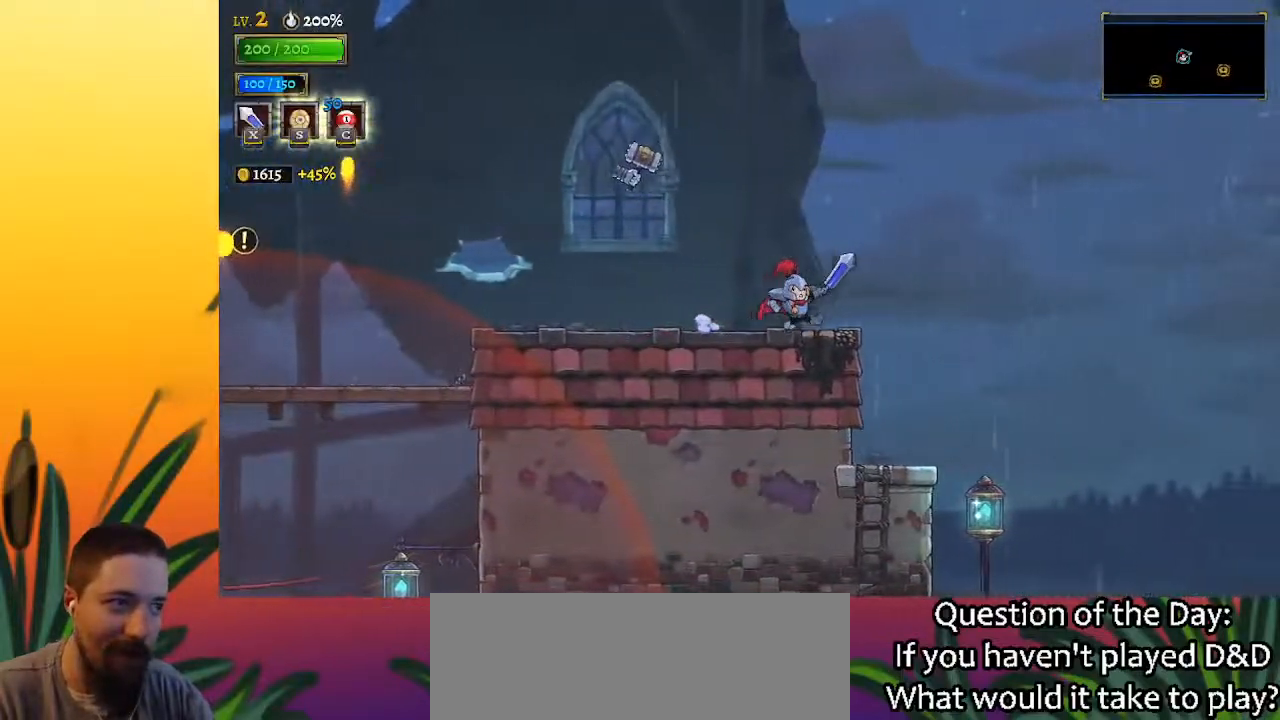
{"keys": ["right", "z"], "events": [[200, "z", "down"]]}
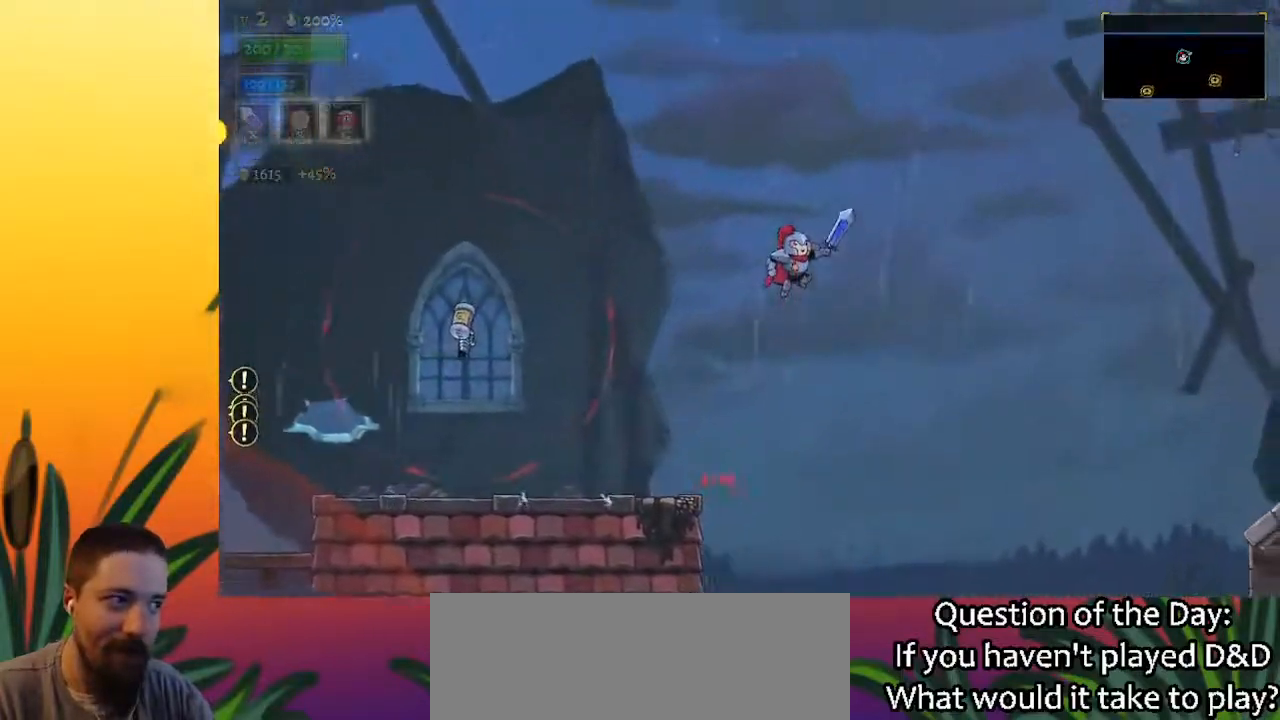
{"keys": ["right", "z"], "events": []}
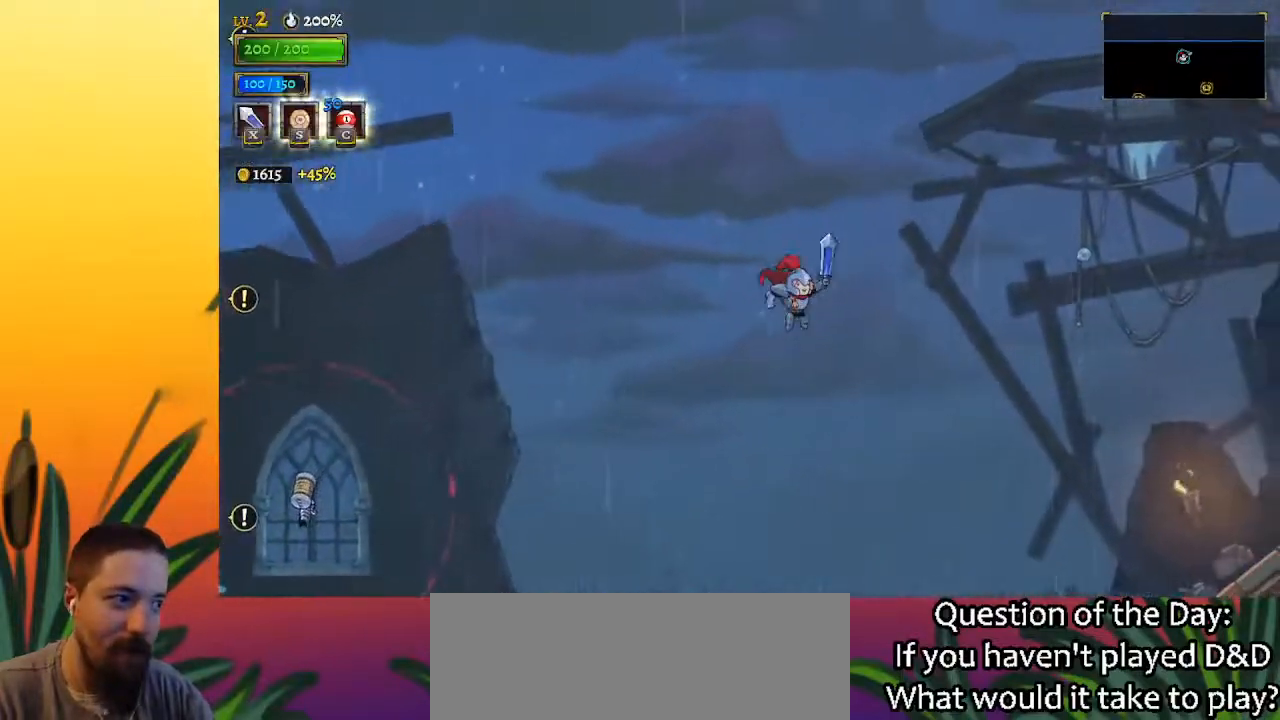
{"keys": ["d", "right"], "events": [[200, "z", "up"], [350, "d", "down"]]}
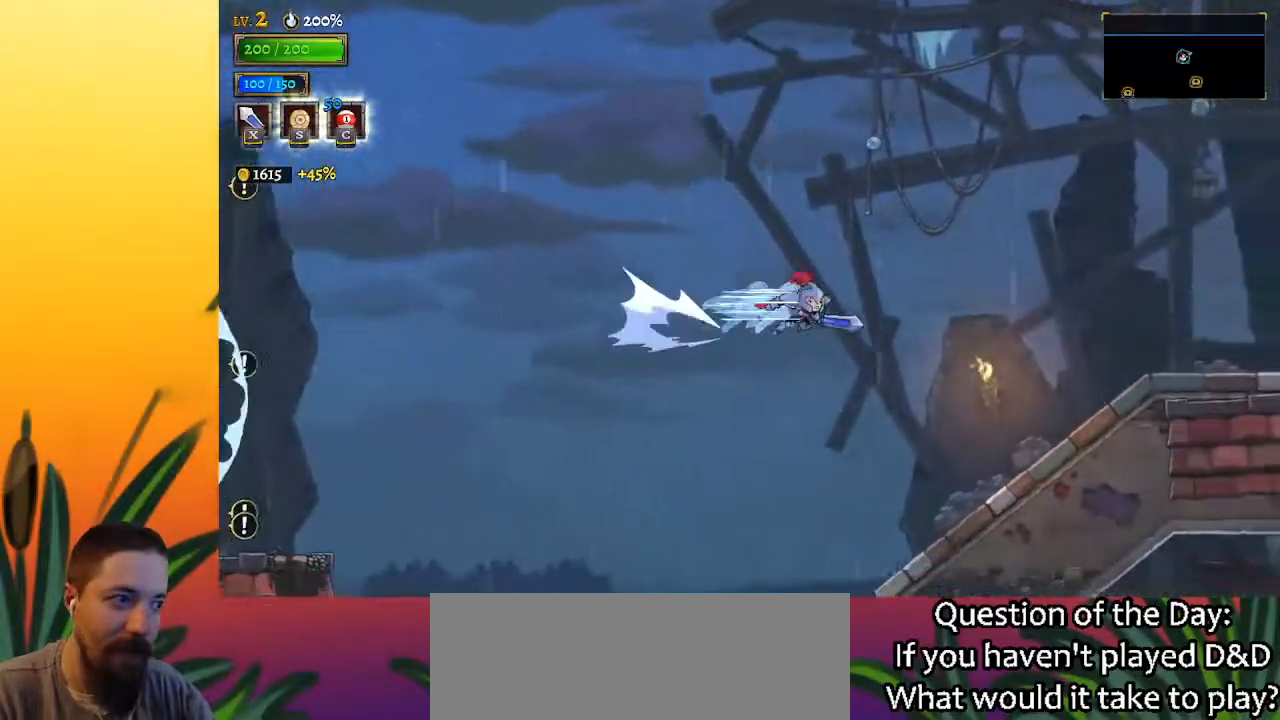
{"keys": ["right"], "events": [[83, "d", "up"]]}
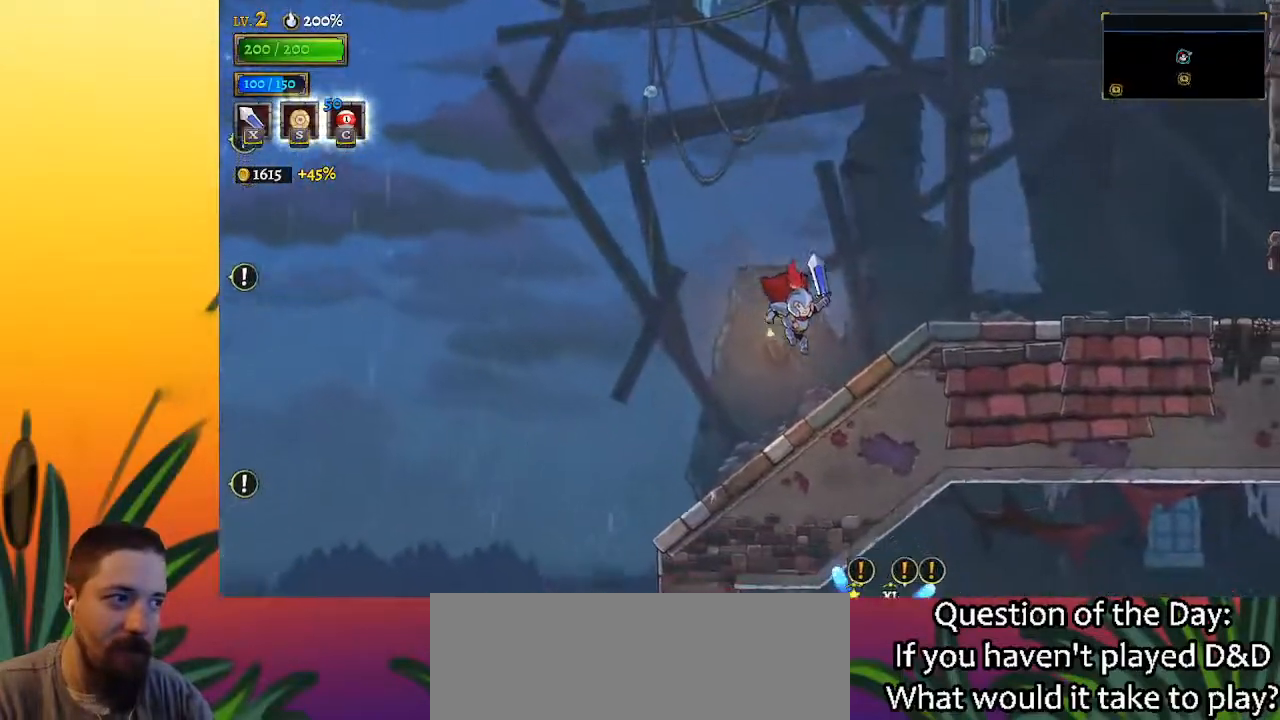
{"keys": ["right"], "events": [[183, "d", "down"], [333, "d", "up"]]}
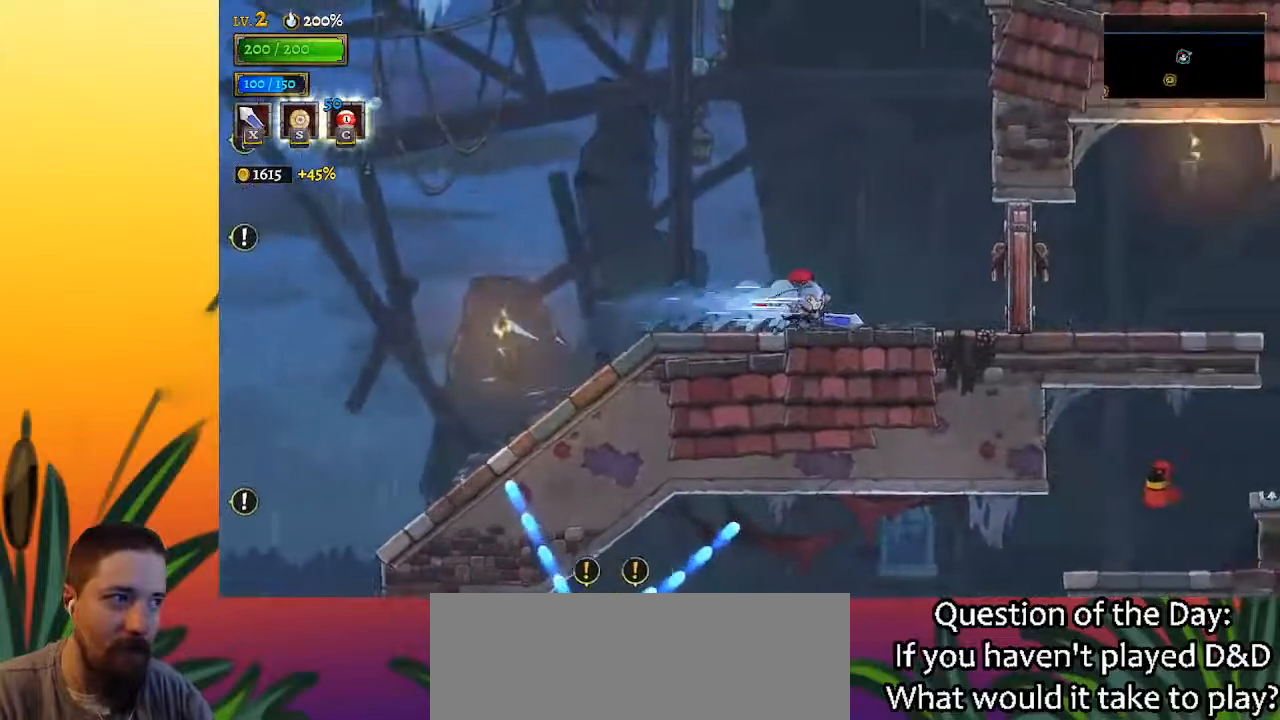
{"keys": ["right", "z"], "events": [[100, "z", "down"], [200, "right", "up"], [383, "right", "down"]]}
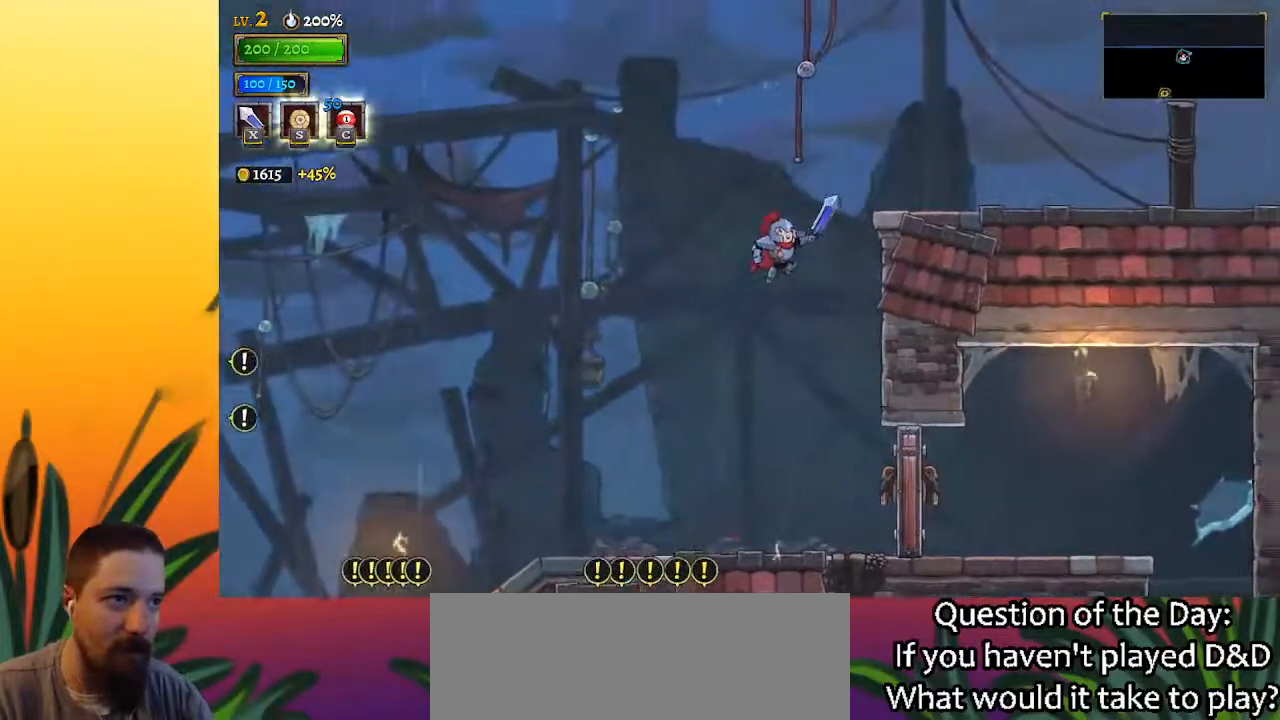
{"keys": ["d", "right", "z"], "events": [[450, "d", "down"]]}
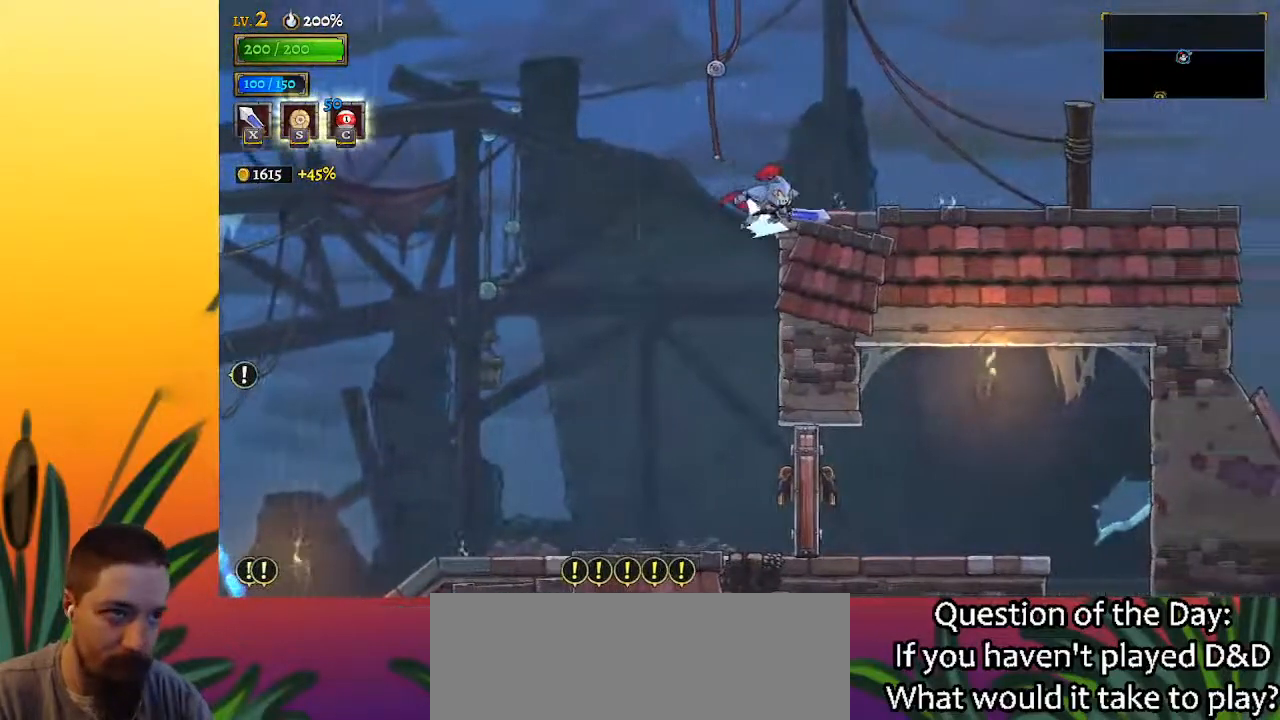
{"keys": ["left"], "events": [[50, "z", "up"], [183, "d", "up"], [283, "right", "up"], [317, "left", "down"]]}
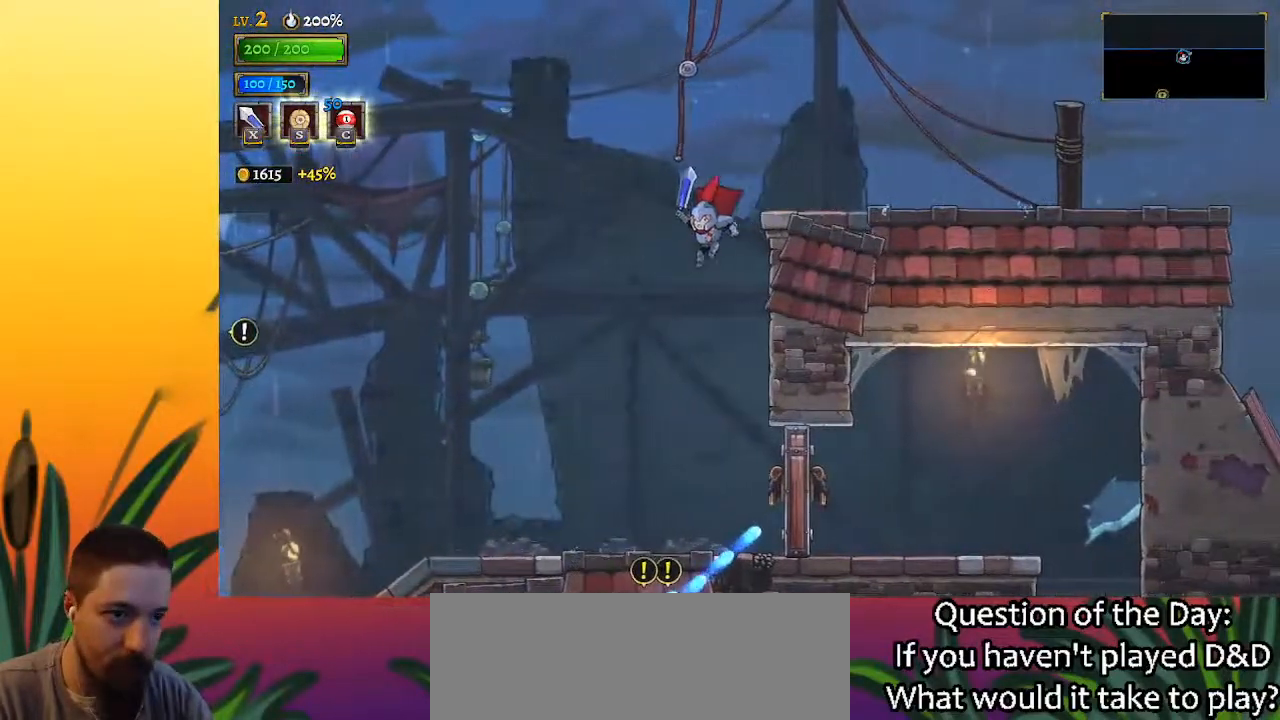
{"keys": [], "events": [[250, "left", "up"], [300, "right", "down"], [333, "right", "up"]]}
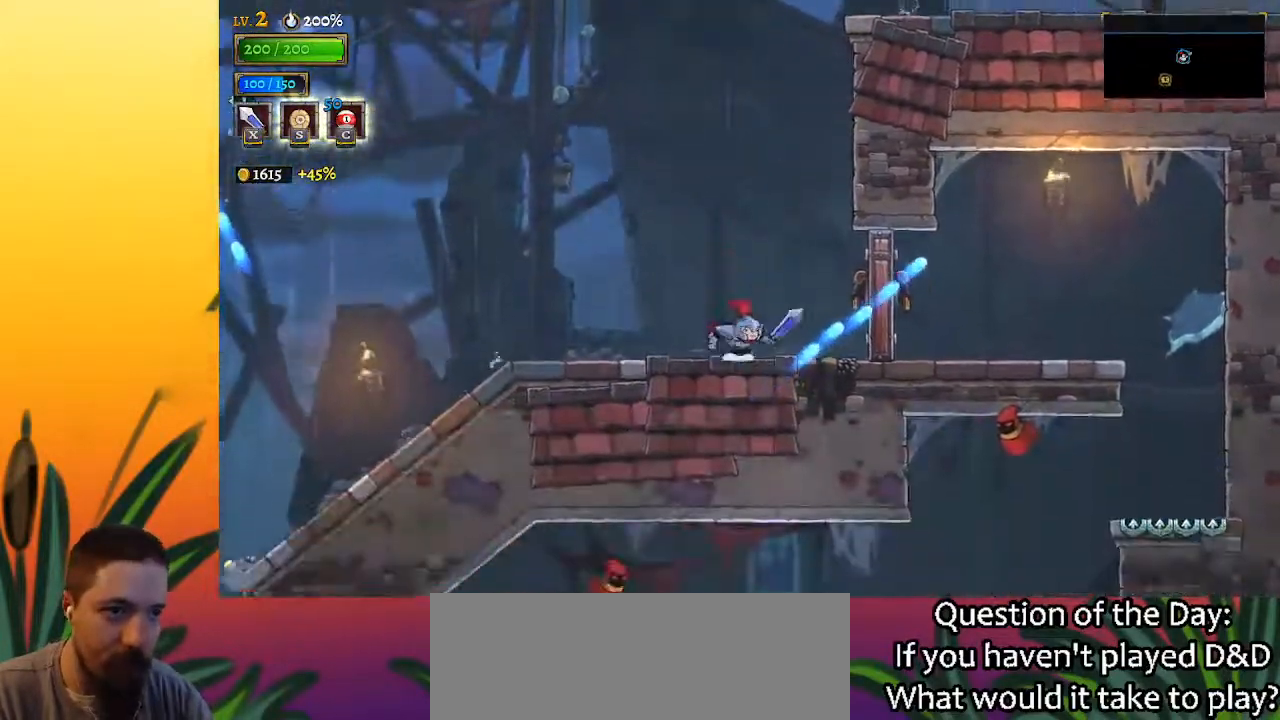
{"keys": ["right", "z"], "events": [[83, "z", "down"], [117, "right", "down"]]}
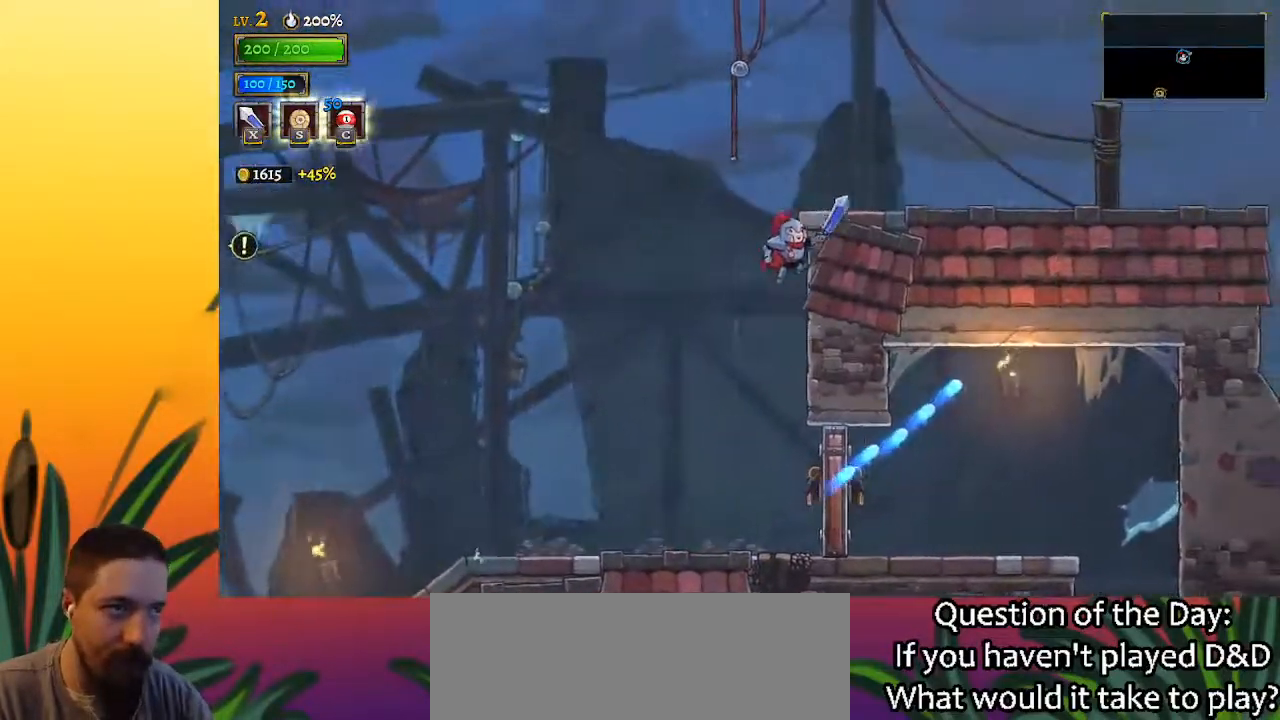
{"keys": ["right", "z"], "events": []}
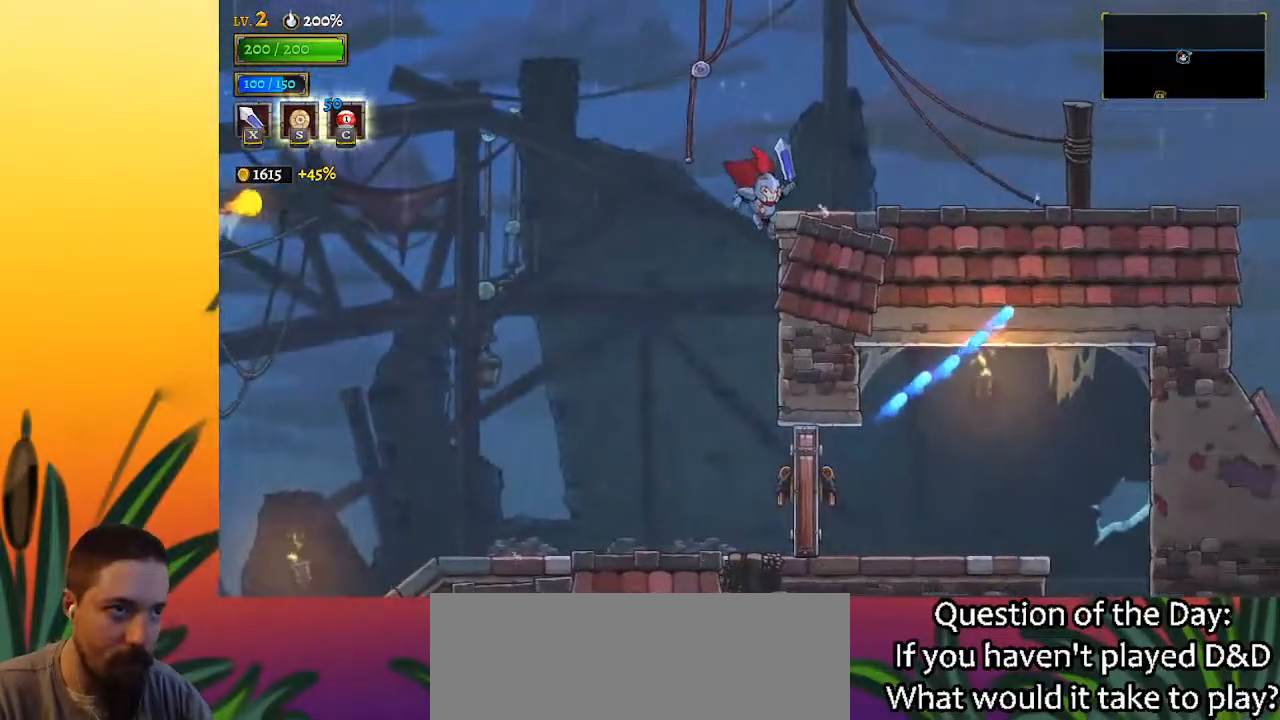
{"keys": ["right"], "events": [[150, "z", "up"], [350, "x", "down"], [383, "x", "up"]]}
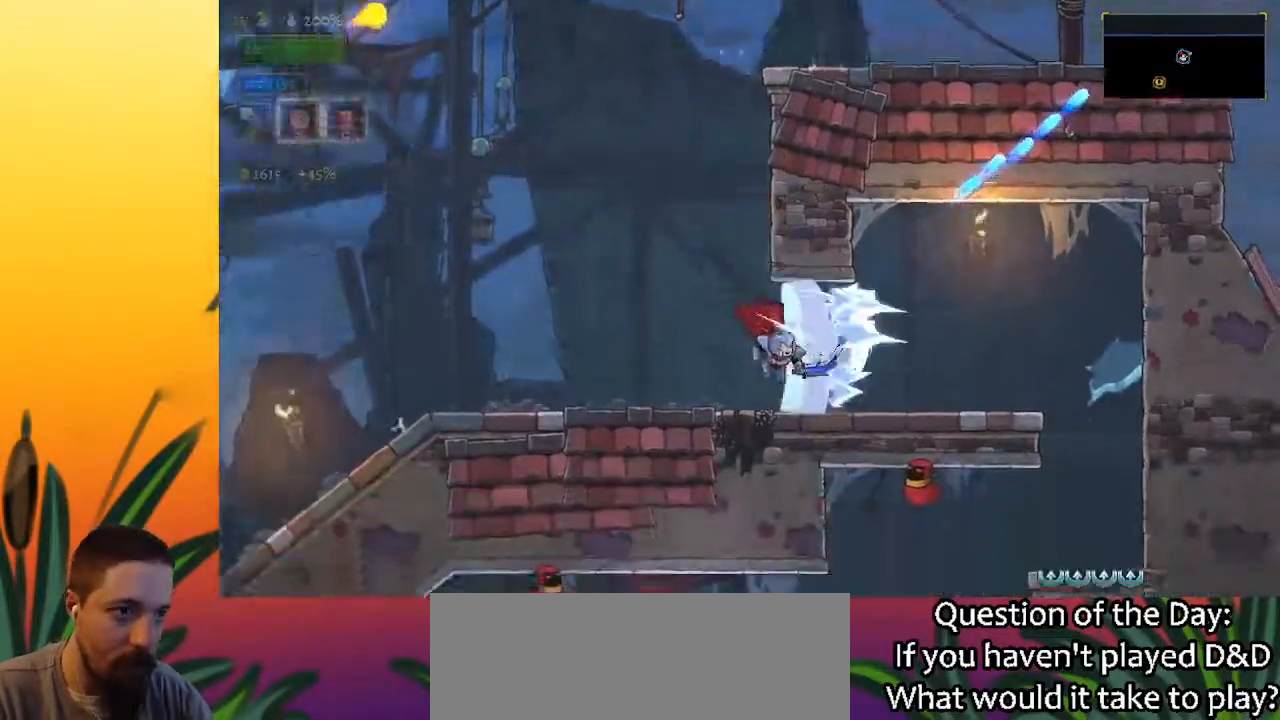
{"keys": [], "events": [[400, "right", "up"]]}
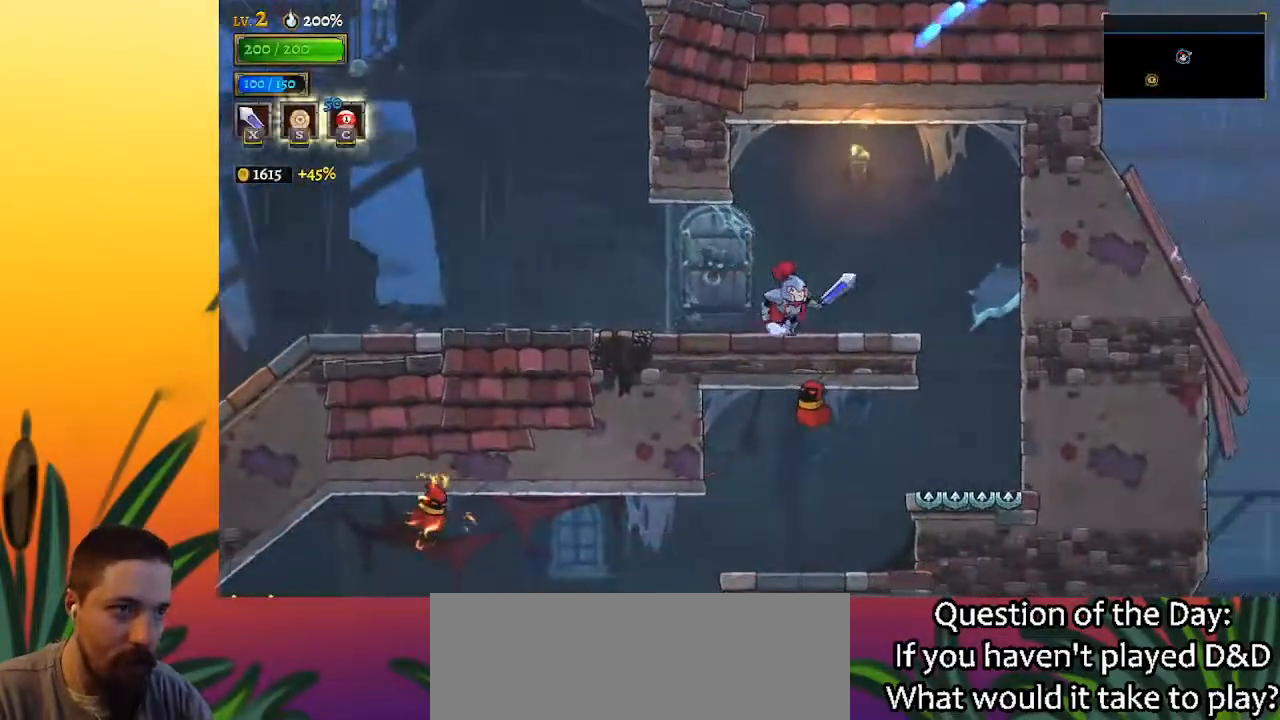
{"keys": ["right"], "events": [[50, "left", "down"], [83, "left", "up"], [133, "right", "down"]]}
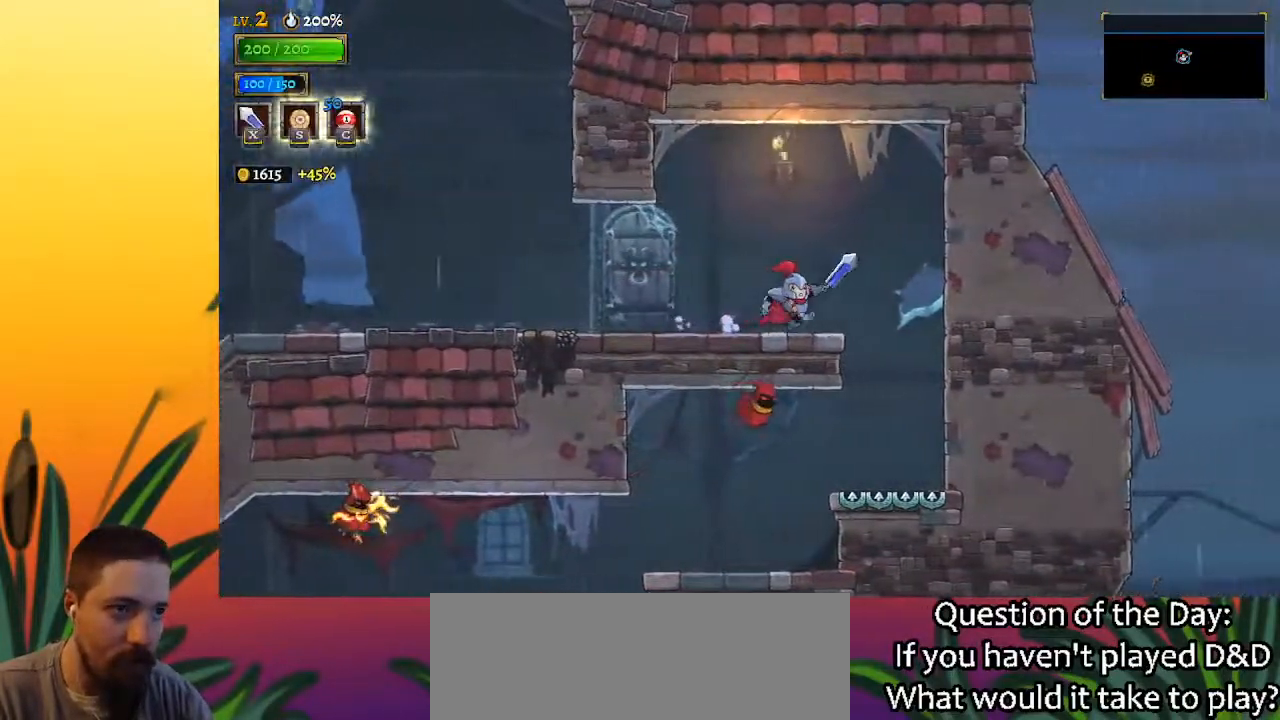
{"keys": ["left"], "events": [[250, "right", "up"], [483, "left", "down"]]}